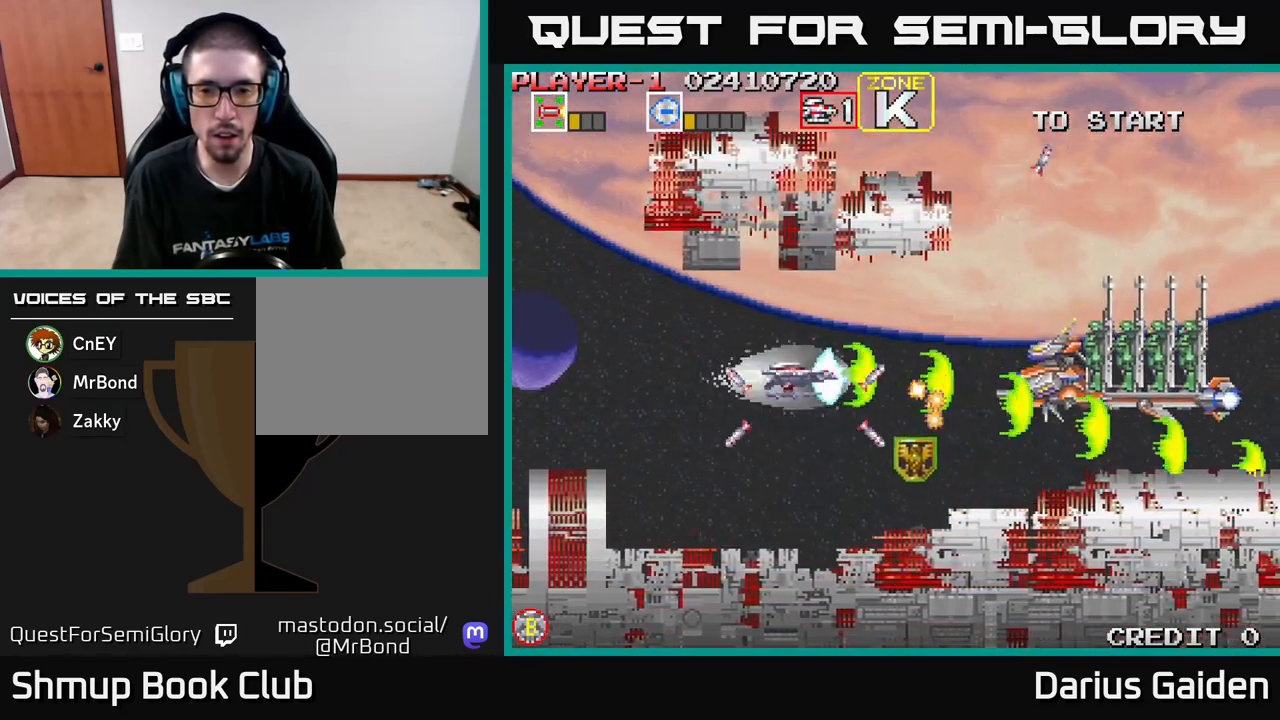
Gameplay with a controller (Xbox layout); each line is a JSON object with the inputs held at the frame after it. "events" lists button and stick changes between this image and that frame as [ms after this image, input, new state], when the widget could be followed in between. Not read: right_stick.
{"buttons": ["R2", "DPAD_RIGHT"], "left_stick": "center", "events": [[17, "DPAD_DOWN", "down"], [67, "DPAD_LEFT", "down"], [100, "DPAD_DOWN", "up"], [300, "DPAD_LEFT", "up"], [300, "DPAD_UP", "down"], [417, "DPAD_RIGHT", "down"], [467, "DPAD_UP", "up"]]}
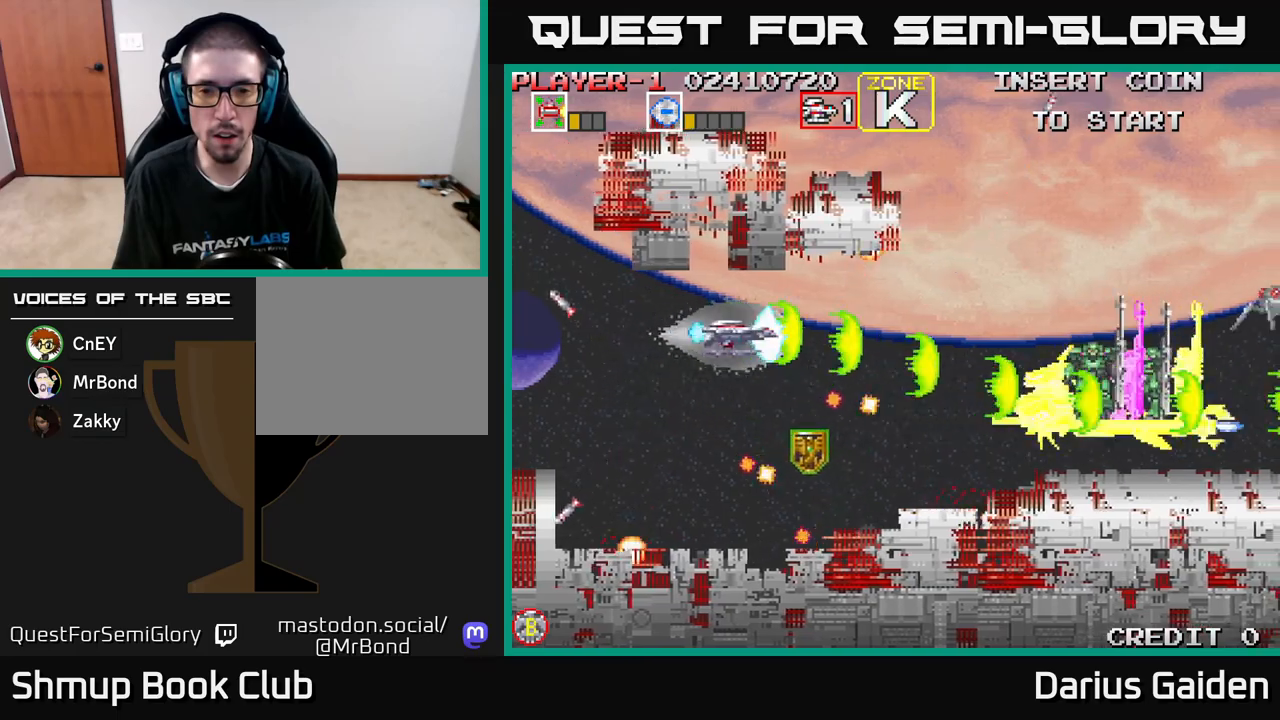
{"buttons": ["R2", "DPAD_DOWN", "DPAD_RIGHT"], "left_stick": "center", "events": [[33, "DPAD_DOWN", "down"], [50, "DPAD_RIGHT", "up"], [167, "DPAD_LEFT", "down"], [383, "DPAD_LEFT", "up"], [433, "DPAD_RIGHT", "down"]]}
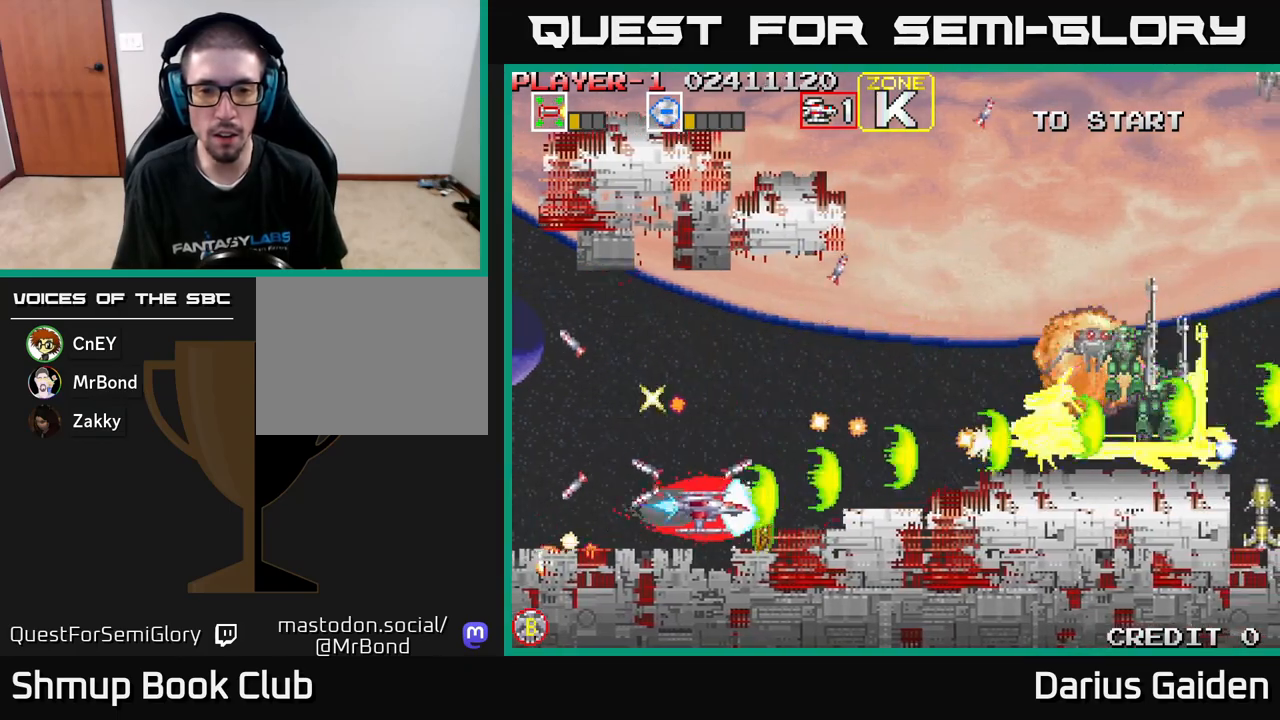
{"buttons": ["R2", "DPAD_LEFT"], "left_stick": "center", "events": [[83, "DPAD_DOWN", "up"], [117, "DPAD_RIGHT", "up"], [117, "DPAD_UP", "down"], [183, "DPAD_LEFT", "down"], [300, "DPAD_UP", "up"]]}
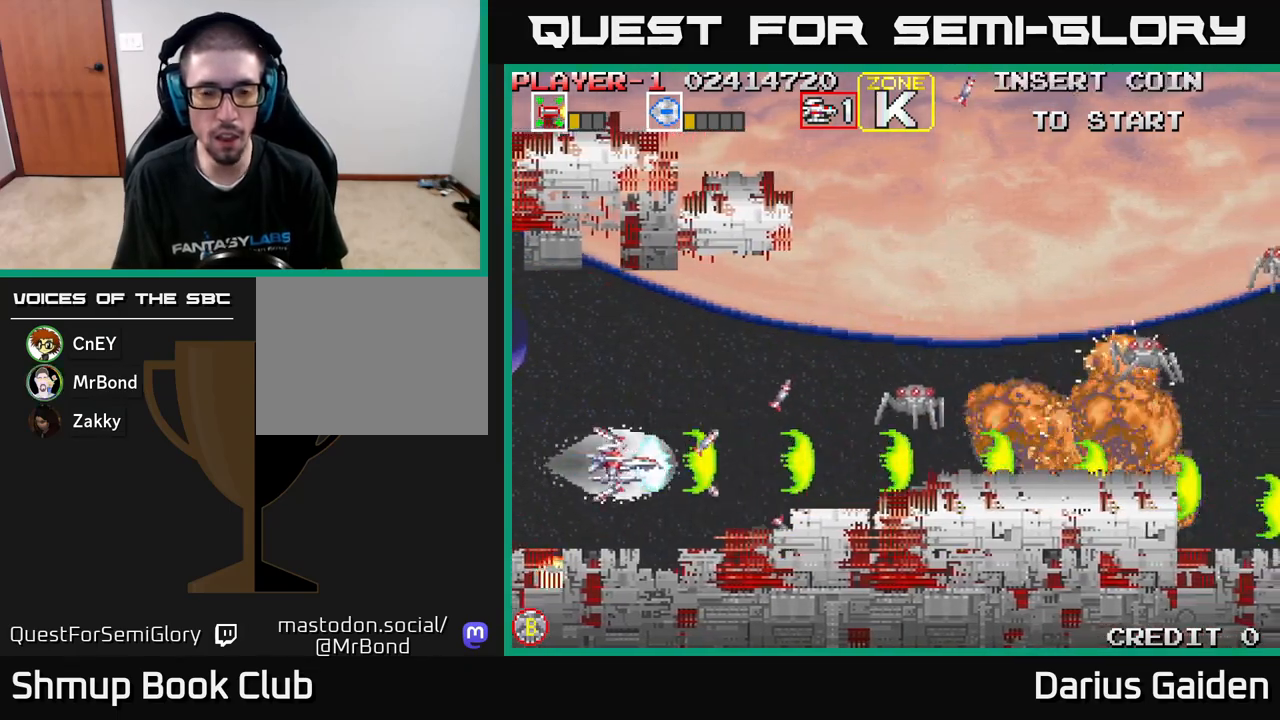
{"buttons": ["R2", "DPAD_UP", "DPAD_RIGHT"], "left_stick": "center", "events": [[117, "DPAD_LEFT", "up"], [217, "DPAD_UP", "down"], [367, "DPAD_UP", "up"], [383, "DPAD_RIGHT", "down"], [483, "DPAD_UP", "down"]]}
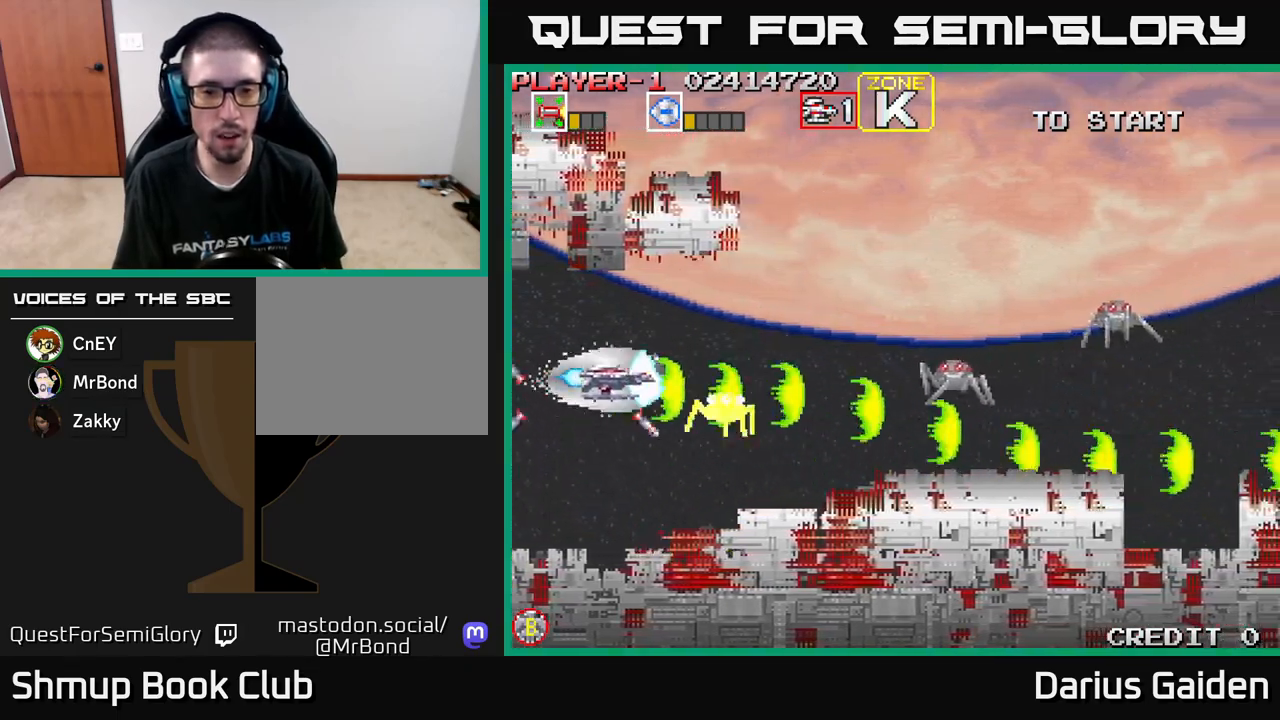
{"buttons": ["R2", "DPAD_RIGHT"], "left_stick": "center", "events": [[33, "DPAD_RIGHT", "up"], [133, "DPAD_RIGHT", "down"], [133, "DPAD_UP", "up"], [267, "DPAD_UP", "down"], [283, "DPAD_RIGHT", "up"], [383, "DPAD_RIGHT", "down"], [383, "DPAD_UP", "up"]]}
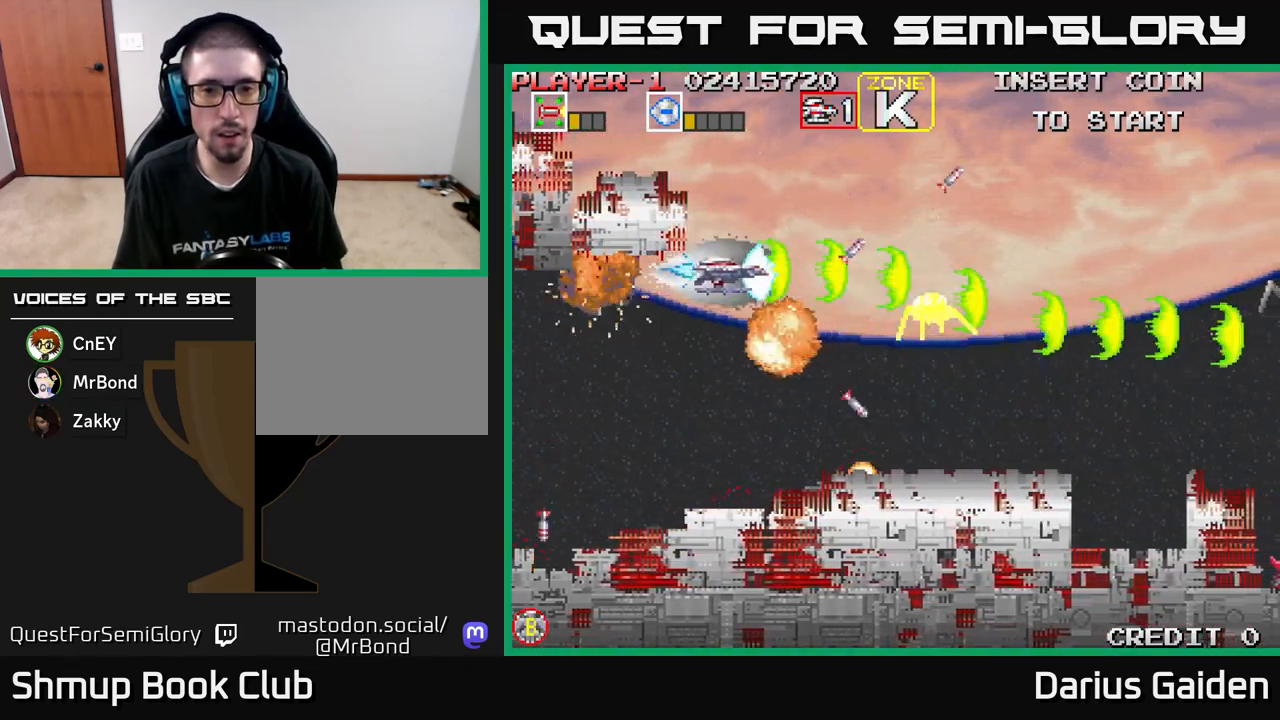
{"buttons": ["R2", "DPAD_UP"], "left_stick": "center", "events": [[50, "DPAD_RIGHT", "up"], [167, "DPAD_RIGHT", "down"], [300, "DPAD_UP", "down"], [317, "DPAD_RIGHT", "up"]]}
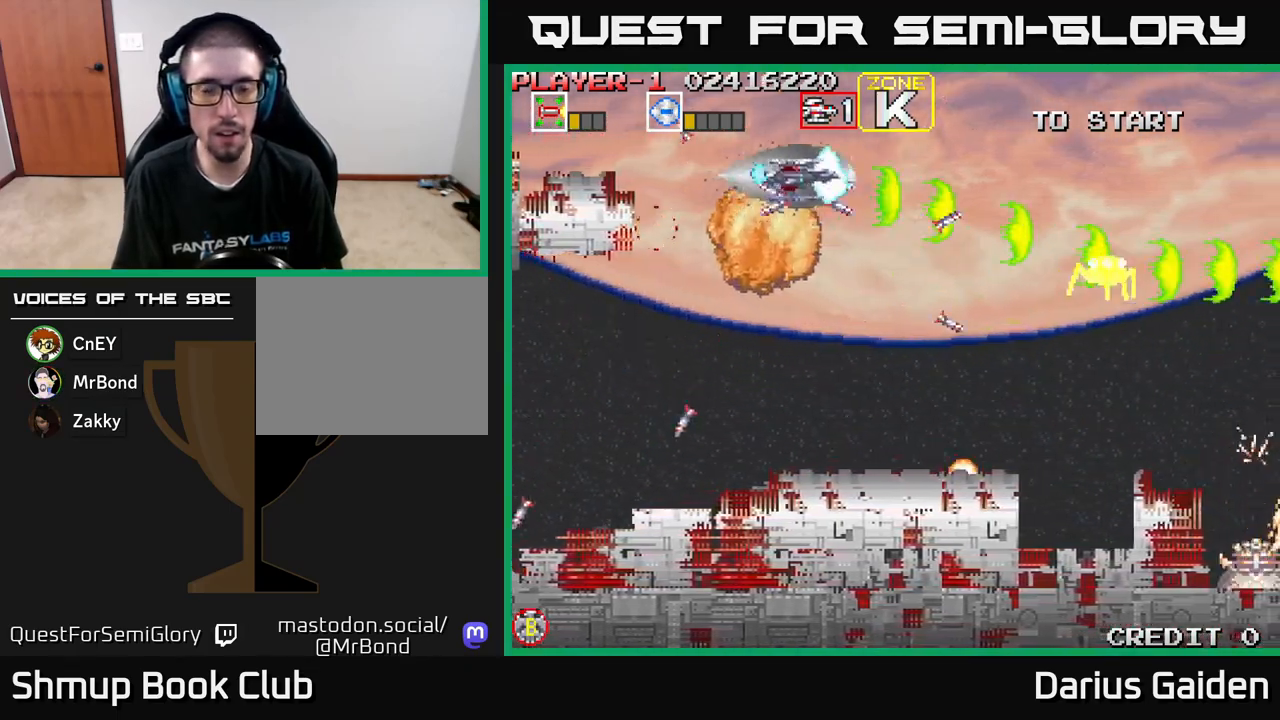
{"buttons": ["R2", "DPAD_DOWN"], "left_stick": "center", "events": [[17, "DPAD_RIGHT", "down"], [33, "DPAD_UP", "up"], [83, "DPAD_DOWN", "down"], [100, "DPAD_RIGHT", "up"]]}
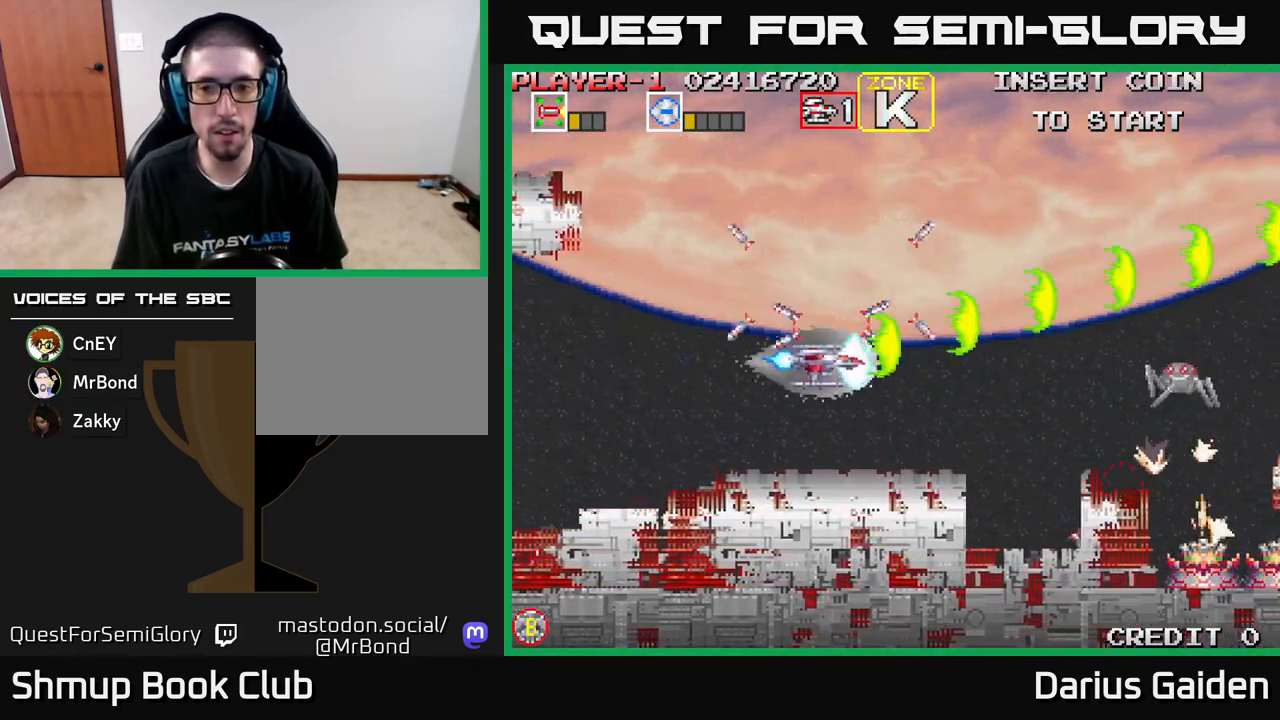
{"buttons": ["R2", "DPAD_UP", "DPAD_LEFT"], "left_stick": "center", "events": [[117, "DPAD_DOWN", "up"], [117, "DPAD_RIGHT", "down"], [333, "DPAD_RIGHT", "up"], [350, "DPAD_UP", "down"], [367, "DPAD_LEFT", "down"]]}
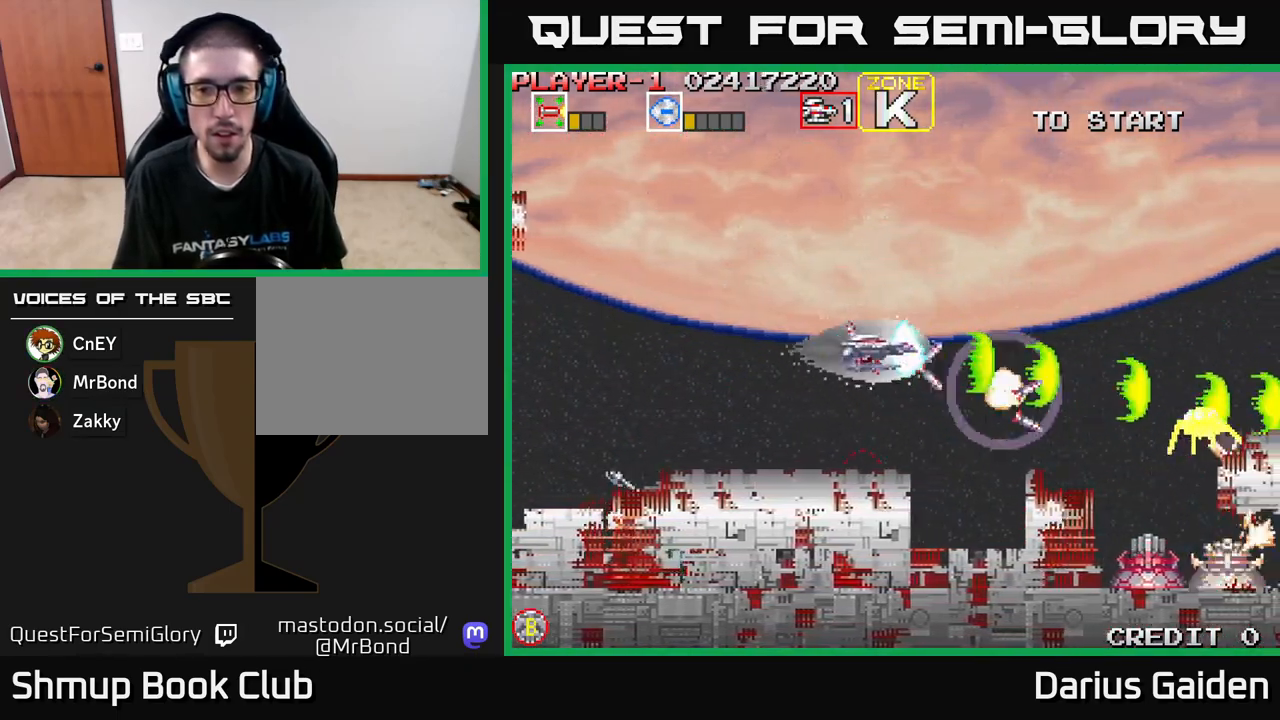
{"buttons": ["R2", "DPAD_LEFT"], "left_stick": "center", "events": [[17, "DPAD_LEFT", "up"], [133, "DPAD_UP", "up"], [267, "DPAD_RIGHT", "down"], [317, "DPAD_DOWN", "down"], [333, "DPAD_RIGHT", "up"], [383, "DPAD_LEFT", "down"], [483, "DPAD_DOWN", "up"]]}
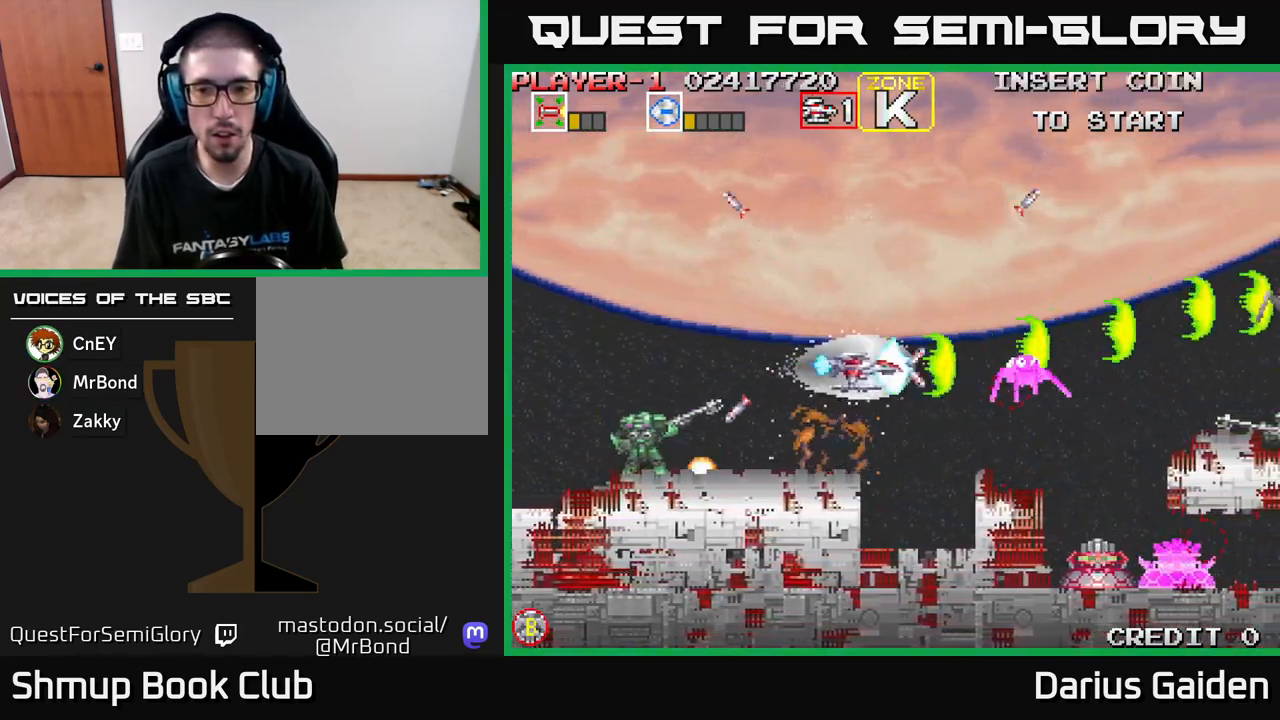
{"buttons": ["R2", "DPAD_LEFT"], "left_stick": "center", "events": [[133, "DPAD_LEFT", "up"], [217, "DPAD_LEFT", "down"], [217, "DPAD_UP", "down"], [267, "DPAD_LEFT", "up"], [383, "DPAD_LEFT", "down"], [467, "DPAD_UP", "up"]]}
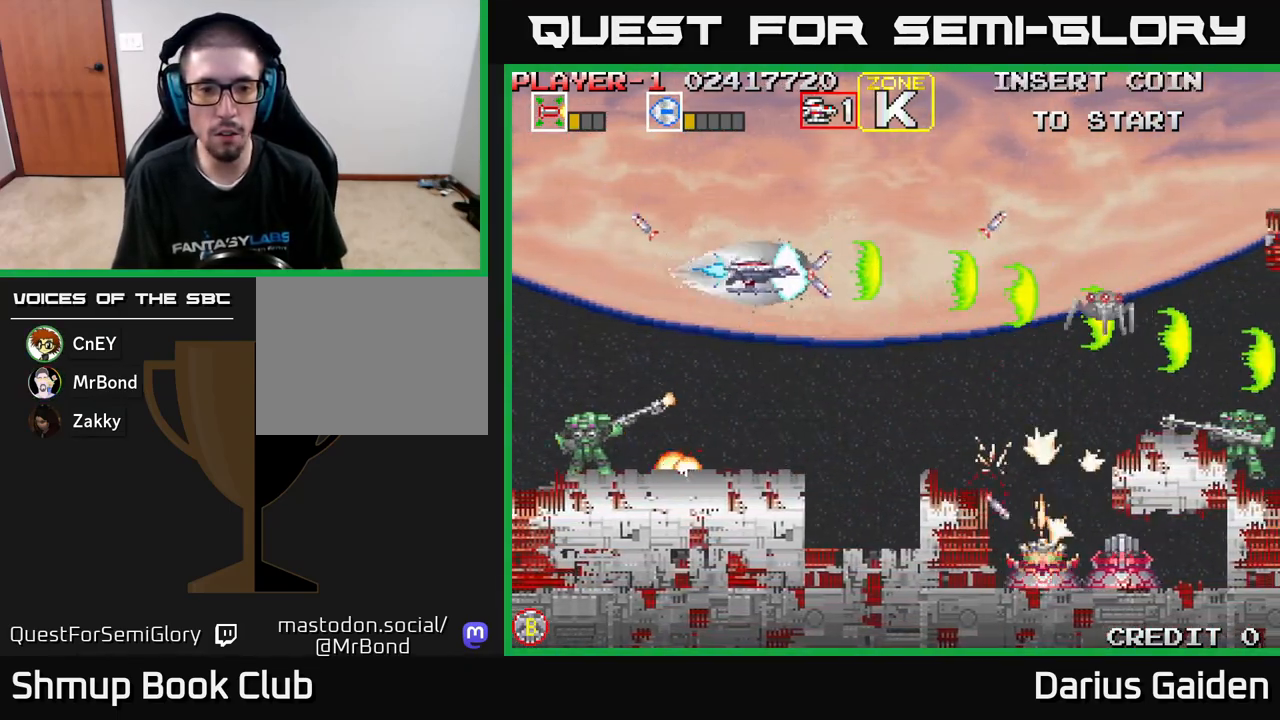
{"buttons": ["R2"], "left_stick": "center", "events": [[83, "DPAD_LEFT", "up"], [267, "DPAD_LEFT", "down"], [283, "DPAD_UP", "down"], [333, "DPAD_UP", "up"], [383, "DPAD_LEFT", "up"]]}
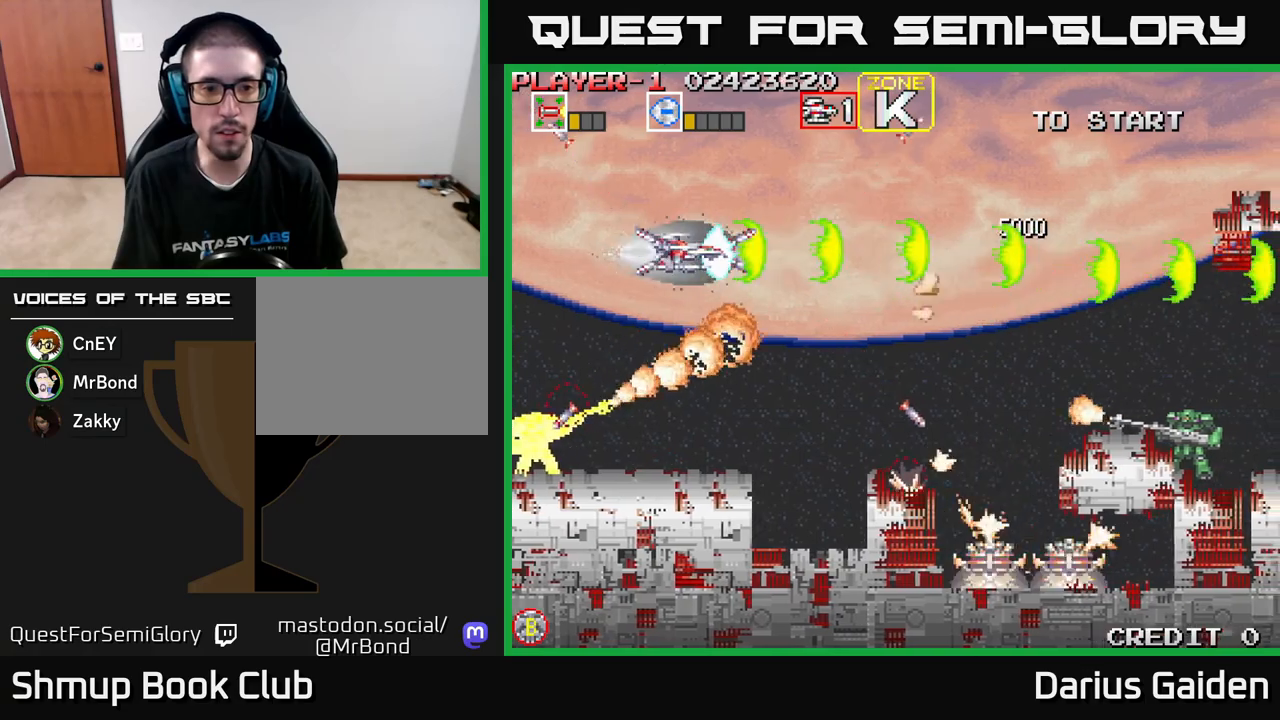
{"buttons": ["R2", "DPAD_DOWN"], "left_stick": "center", "events": [[33, "DPAD_LEFT", "down"], [133, "DPAD_LEFT", "up"], [267, "DPAD_LEFT", "down"], [350, "DPAD_LEFT", "up"], [450, "DPAD_DOWN", "down"]]}
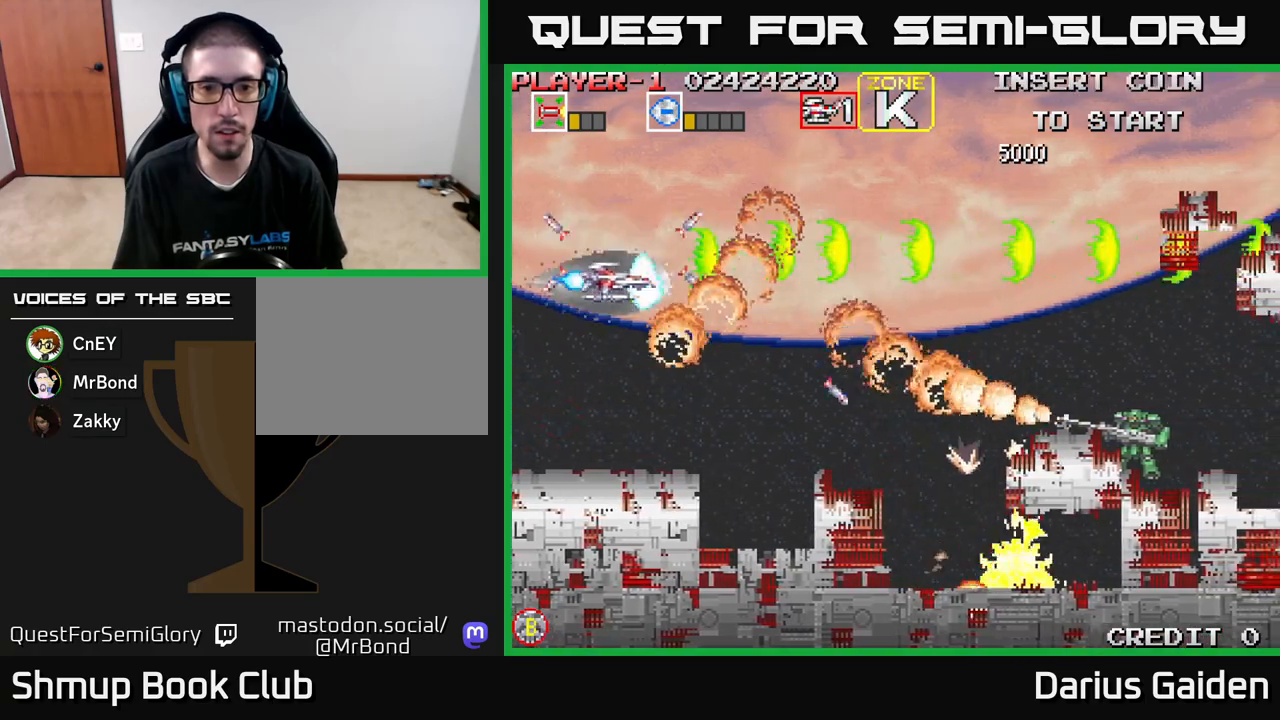
{"buttons": ["R2"], "left_stick": "center", "events": [[183, "DPAD_RIGHT", "down"], [400, "DPAD_DOWN", "up"], [500, "DPAD_RIGHT", "up"]]}
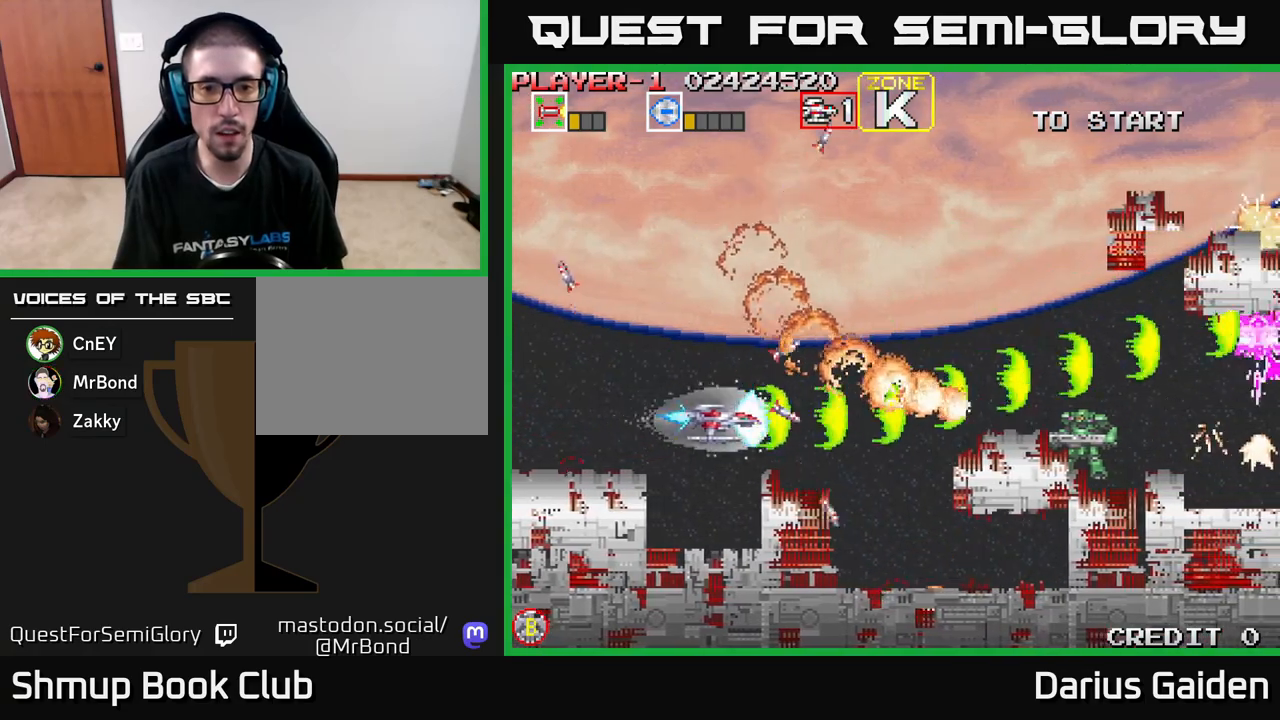
{"buttons": ["R2", "DPAD_RIGHT"], "left_stick": "center", "events": [[483, "DPAD_RIGHT", "down"]]}
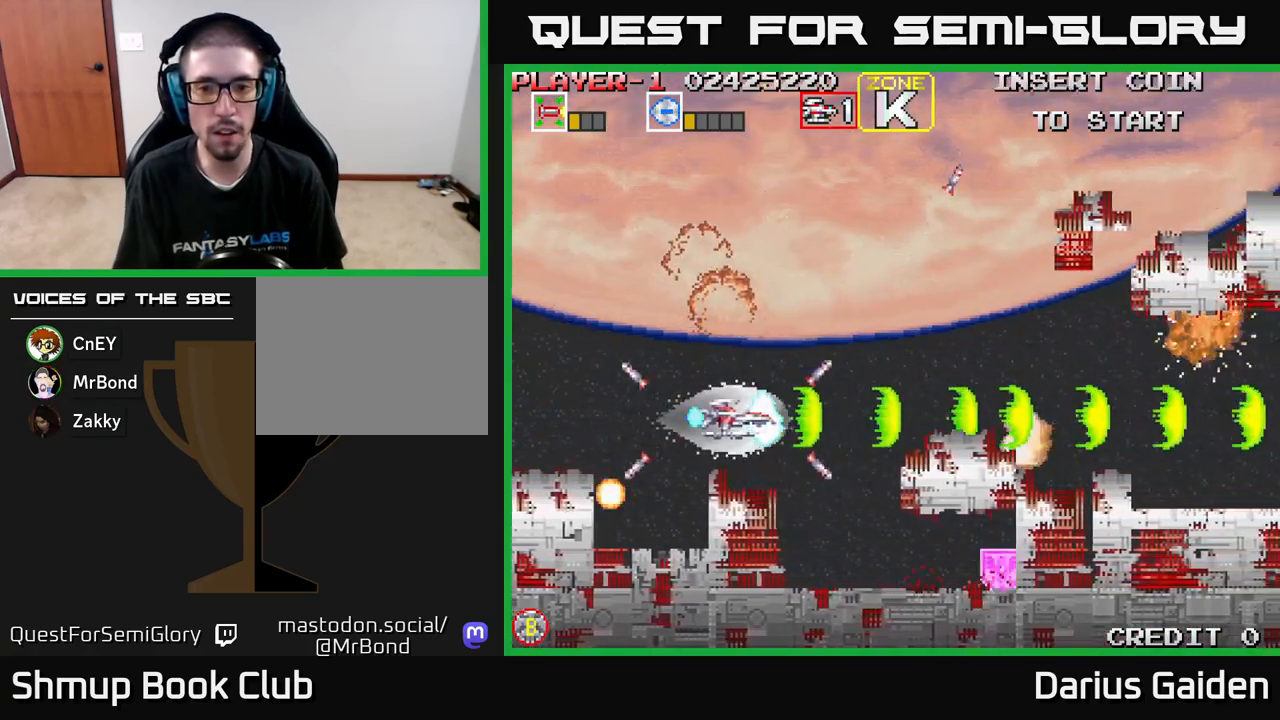
{"buttons": ["R2", "DPAD_DOWN", "DPAD_LEFT"], "left_stick": "center", "events": [[83, "DPAD_UP", "down"], [167, "DPAD_RIGHT", "up"], [350, "DPAD_LEFT", "down"], [367, "DPAD_UP", "up"], [433, "DPAD_DOWN", "down"]]}
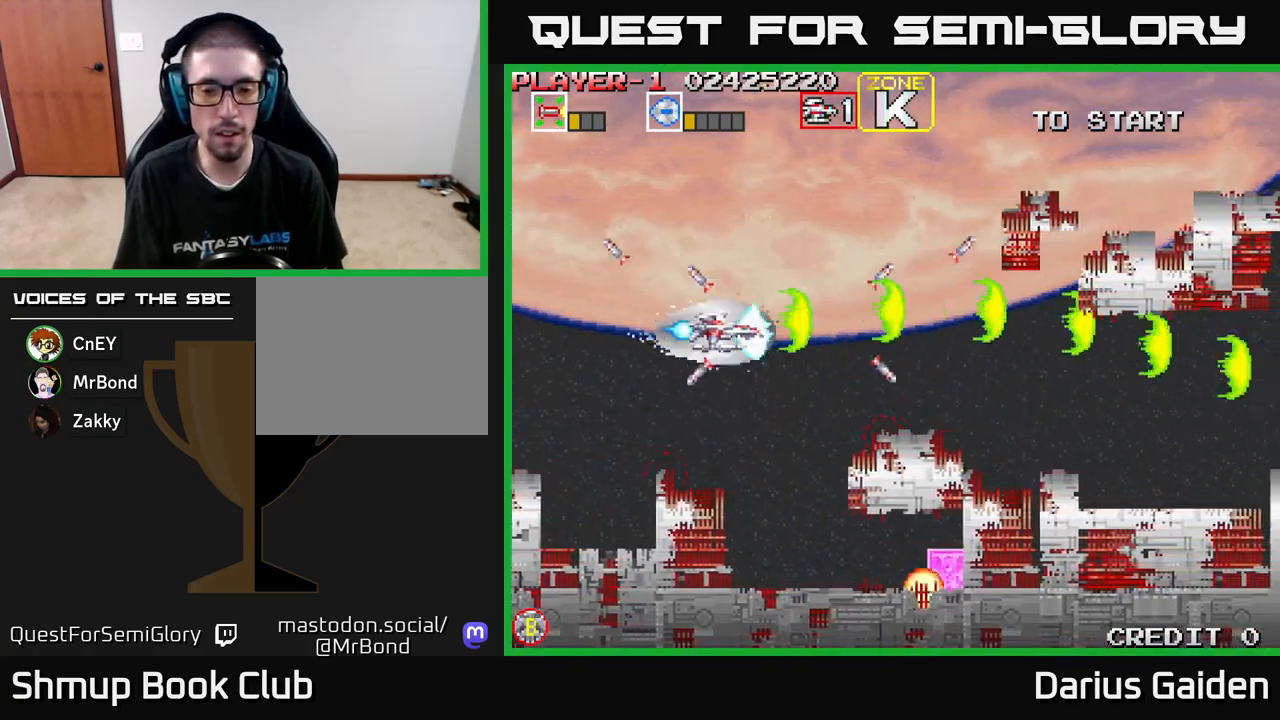
{"buttons": ["R2", "DPAD_DOWN"], "left_stick": "center", "events": [[33, "DPAD_LEFT", "up"], [167, "DPAD_RIGHT", "down"], [300, "DPAD_RIGHT", "up"]]}
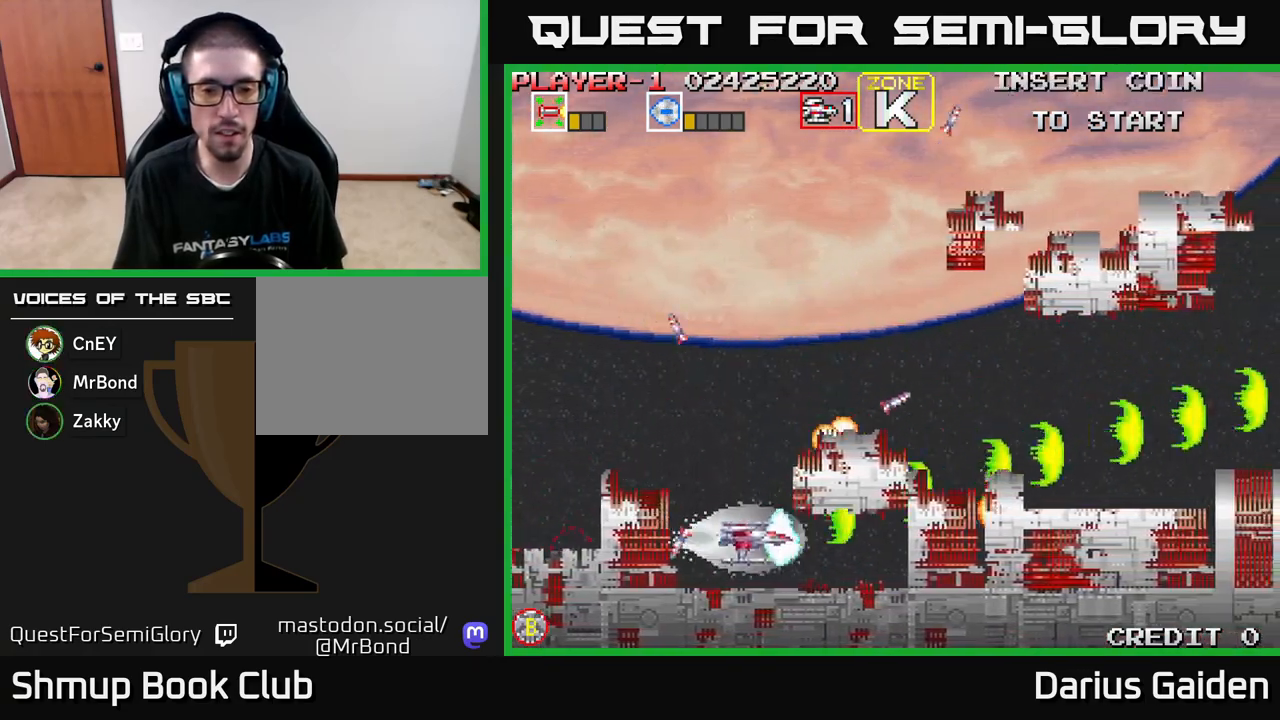
{"buttons": ["R2", "DPAD_UP"], "left_stick": "center", "events": [[100, "DPAD_DOWN", "up"], [133, "DPAD_LEFT", "down"], [300, "DPAD_UP", "down"], [350, "DPAD_LEFT", "up"]]}
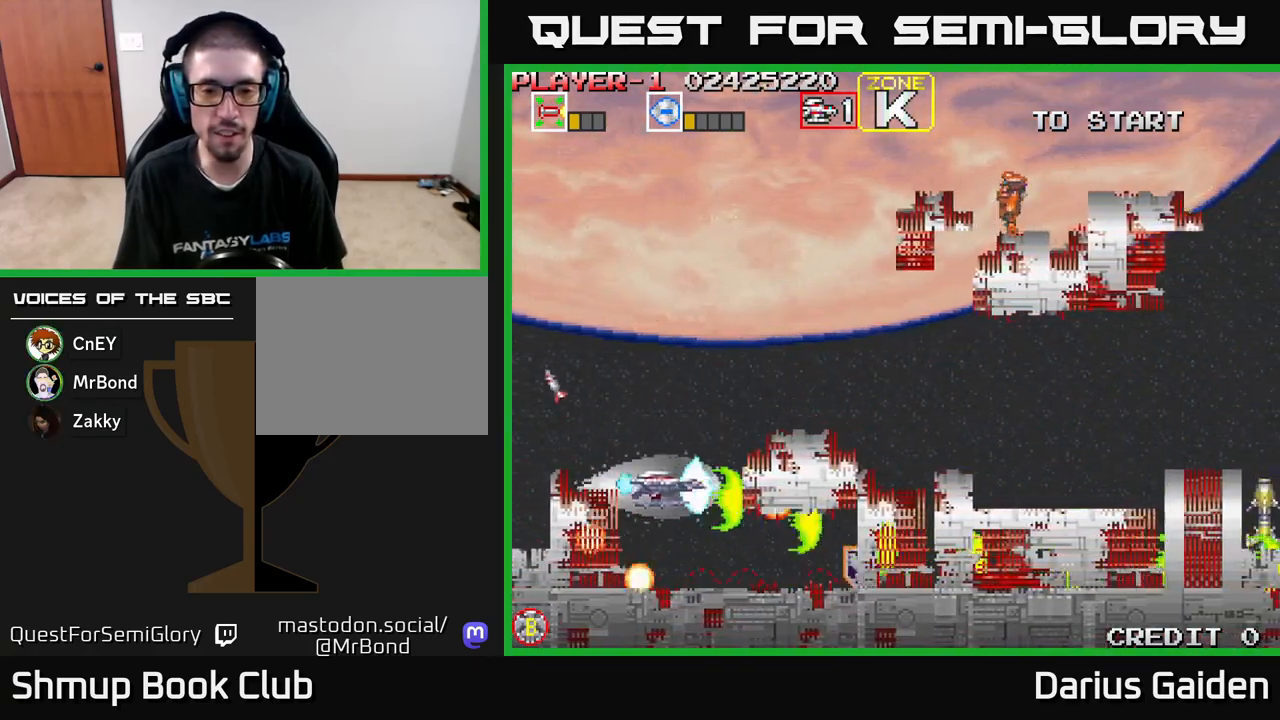
{"buttons": ["R2", "DPAD_UP"], "left_stick": "center", "events": [[50, "DPAD_LEFT", "down"], [200, "DPAD_LEFT", "up"]]}
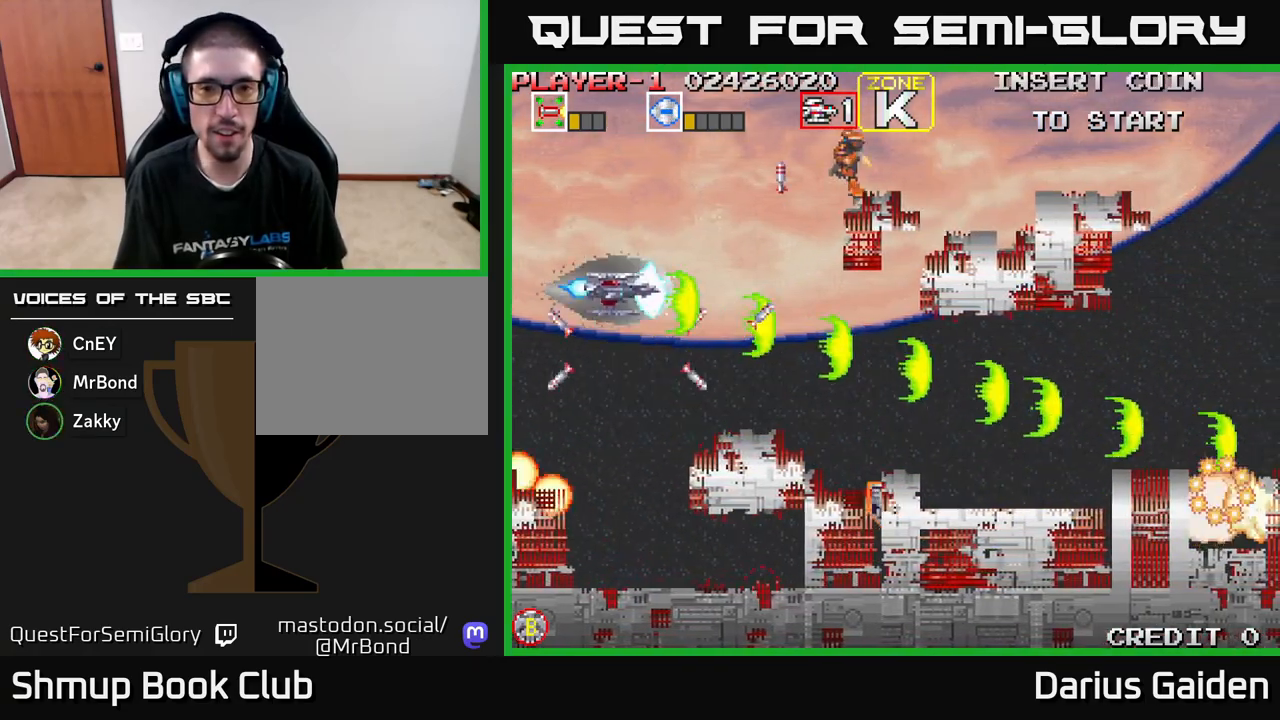
{"buttons": ["R2", "DPAD_LEFT"], "left_stick": "center", "events": [[133, "DPAD_LEFT", "down"], [267, "DPAD_UP", "up"], [317, "DPAD_DOWN", "down"], [333, "DPAD_LEFT", "up"], [467, "DPAD_DOWN", "up"], [467, "DPAD_LEFT", "down"]]}
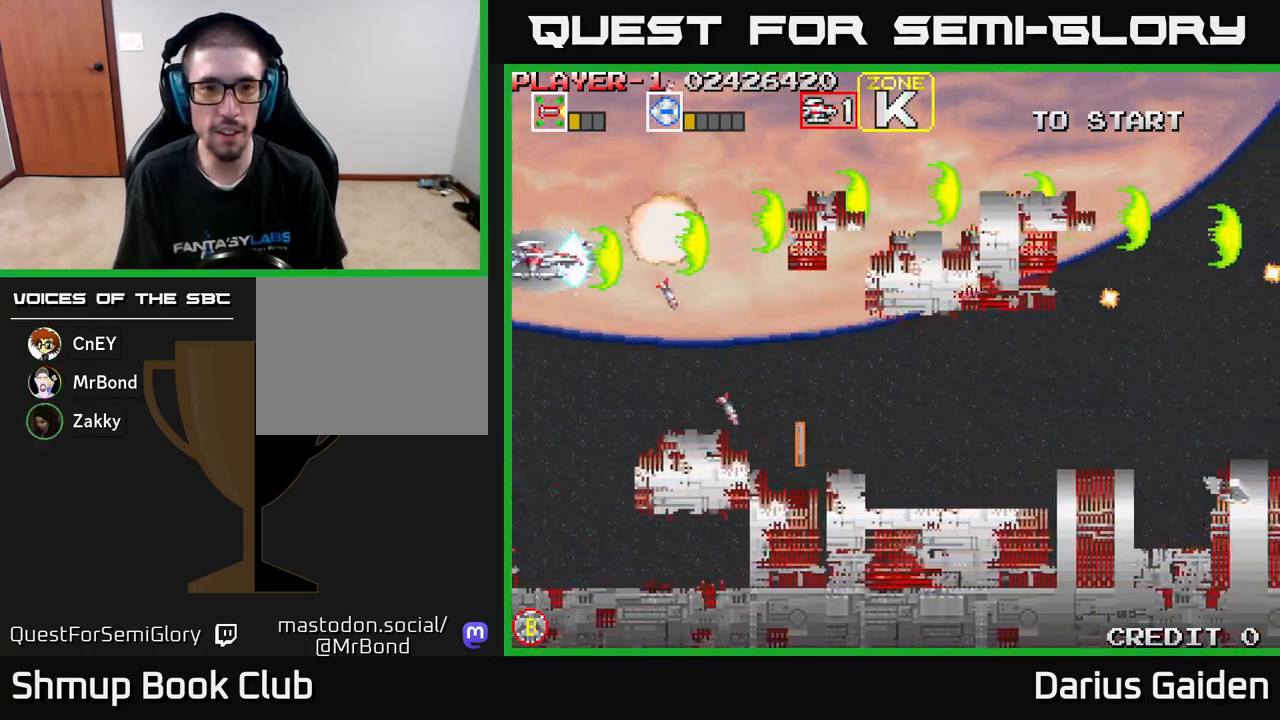
{"buttons": ["R2", "DPAD_DOWN", "DPAD_RIGHT"], "left_stick": "center", "events": [[33, "DPAD_UP", "down"], [100, "DPAD_UP", "up"], [167, "DPAD_LEFT", "up"], [183, "DPAD_DOWN", "down"], [250, "DPAD_RIGHT", "down"]]}
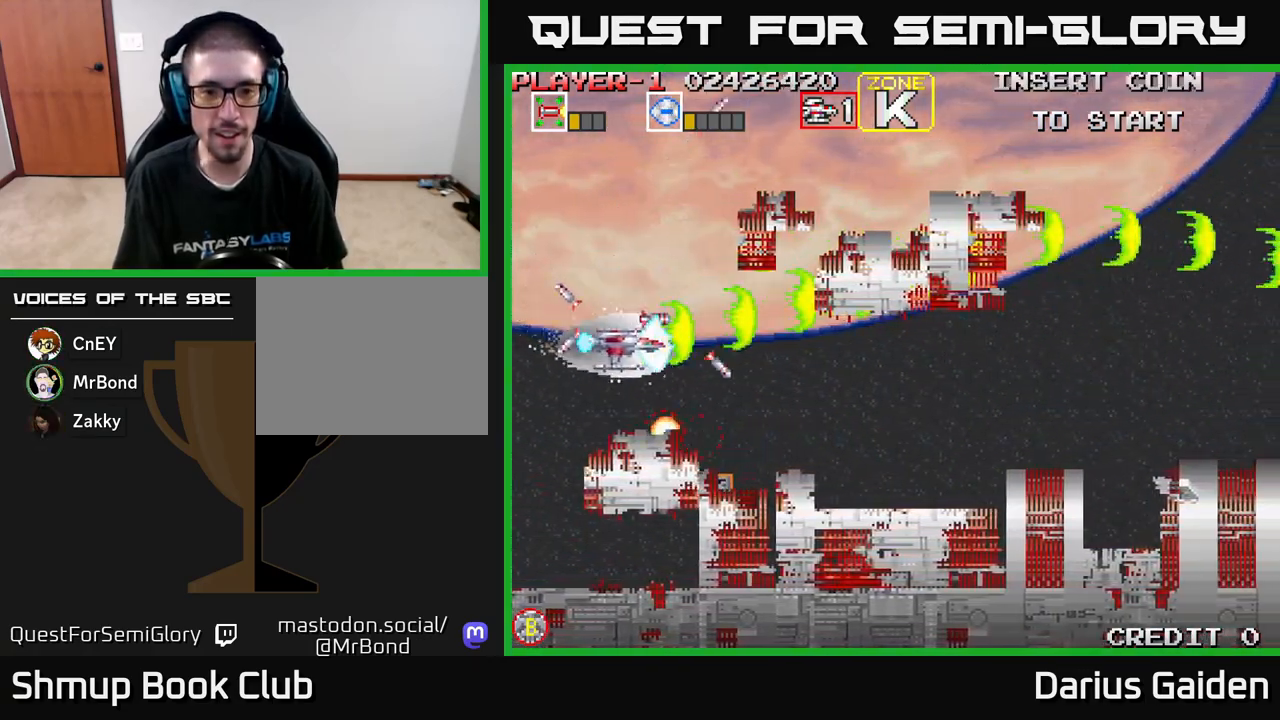
{"buttons": ["R2", "DPAD_RIGHT"], "left_stick": "center", "events": [[133, "DPAD_DOWN", "up"], [250, "DPAD_RIGHT", "up"], [467, "DPAD_RIGHT", "down"]]}
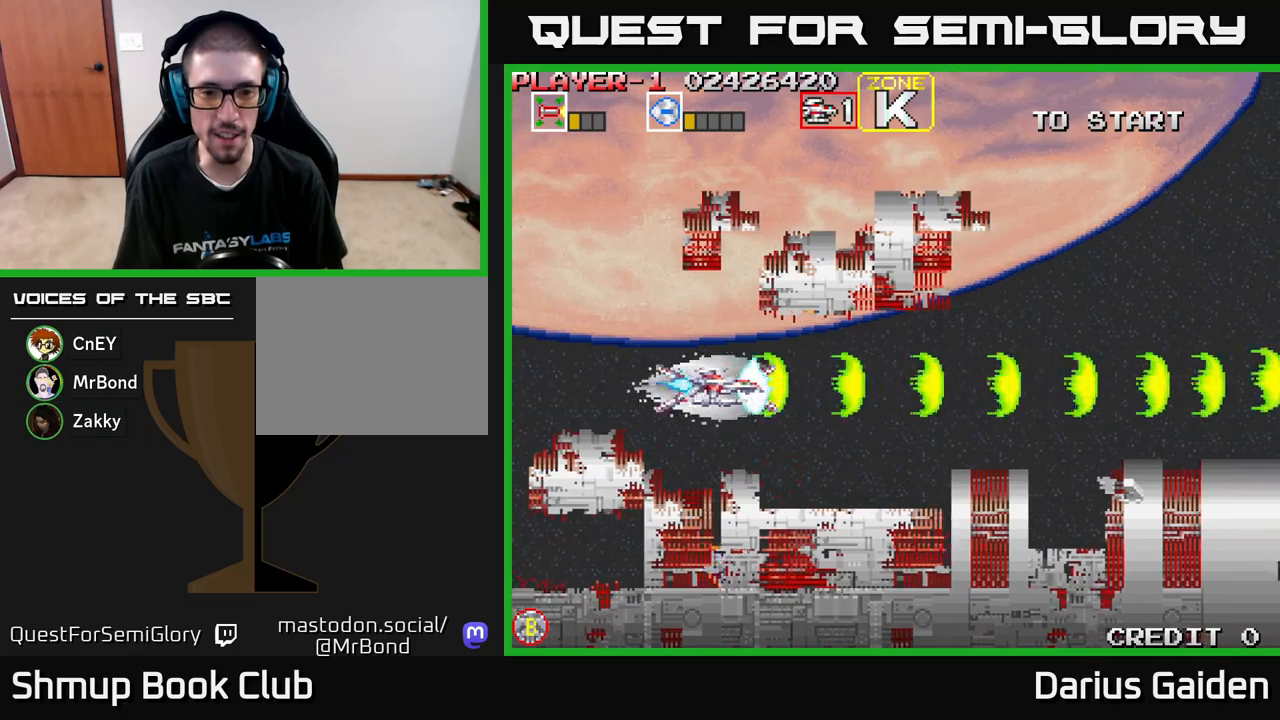
{"buttons": ["R2", "DPAD_DOWN"], "left_stick": "center", "events": [[167, "DPAD_RIGHT", "up"], [450, "DPAD_DOWN", "down"]]}
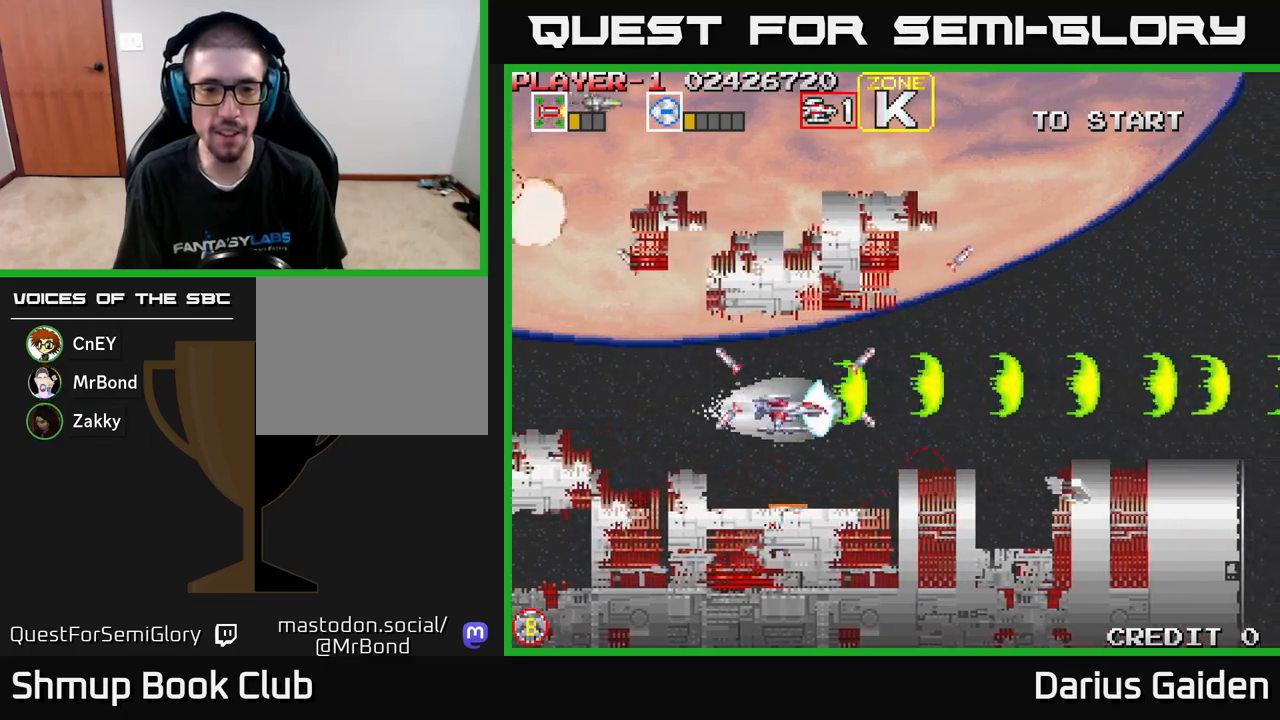
{"buttons": ["R2", "DPAD_UP"], "left_stick": "center", "events": [[83, "DPAD_DOWN", "up"], [267, "DPAD_DOWN", "down"], [333, "DPAD_DOWN", "up"], [433, "DPAD_UP", "down"]]}
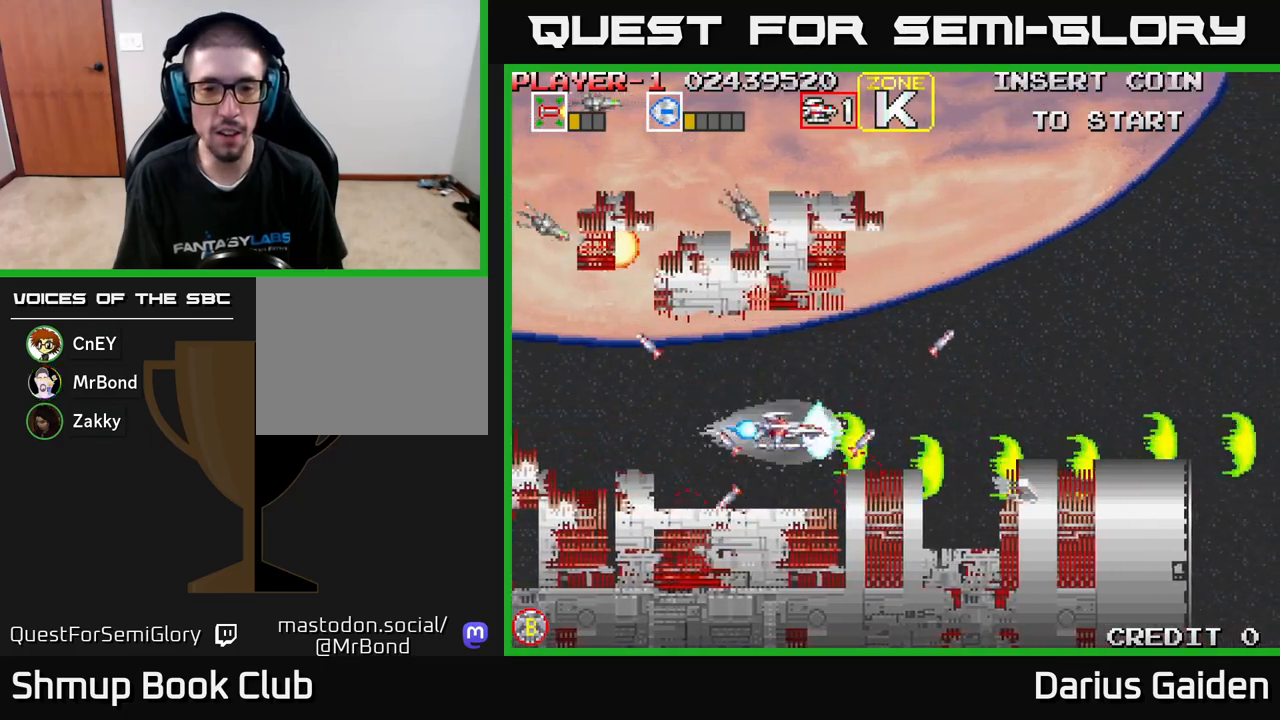
{"buttons": ["R2"], "left_stick": "center", "events": [[83, "DPAD_UP", "up"], [167, "DPAD_LEFT", "down"], [433, "DPAD_LEFT", "up"]]}
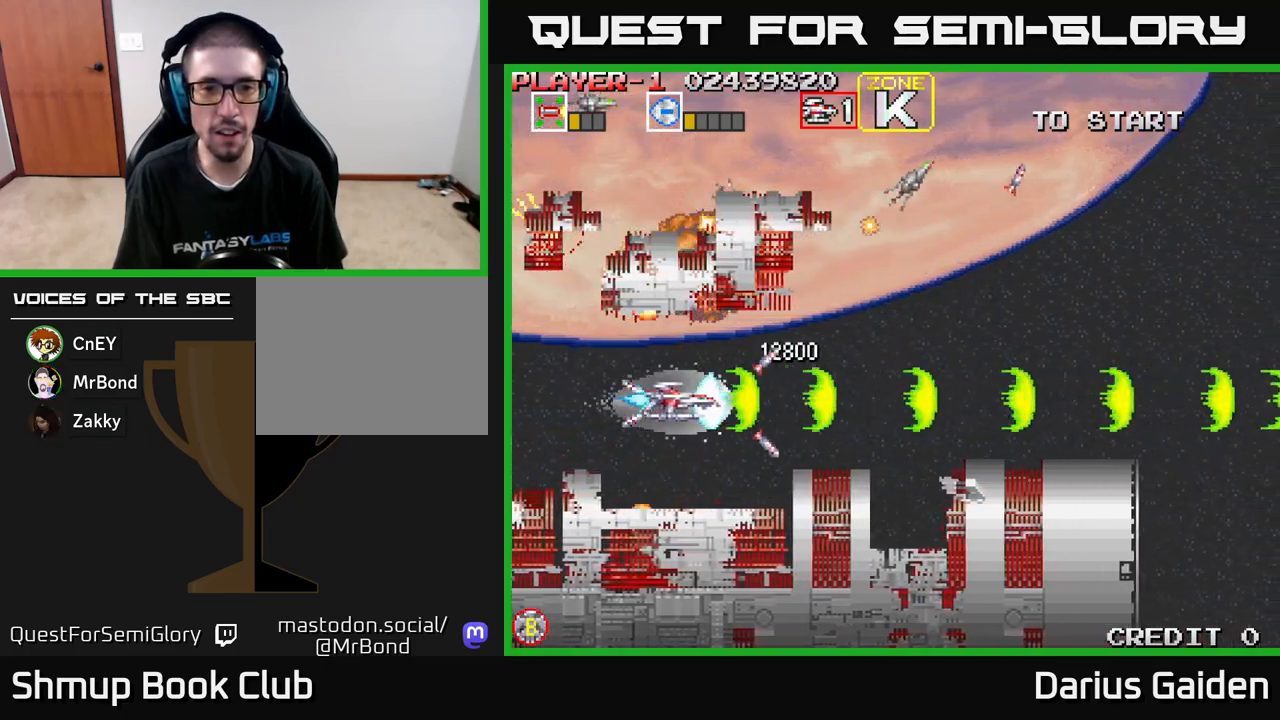
{"buttons": ["R2"], "left_stick": "center", "events": [[133, "DPAD_UP", "down"], [167, "DPAD_UP", "up"]]}
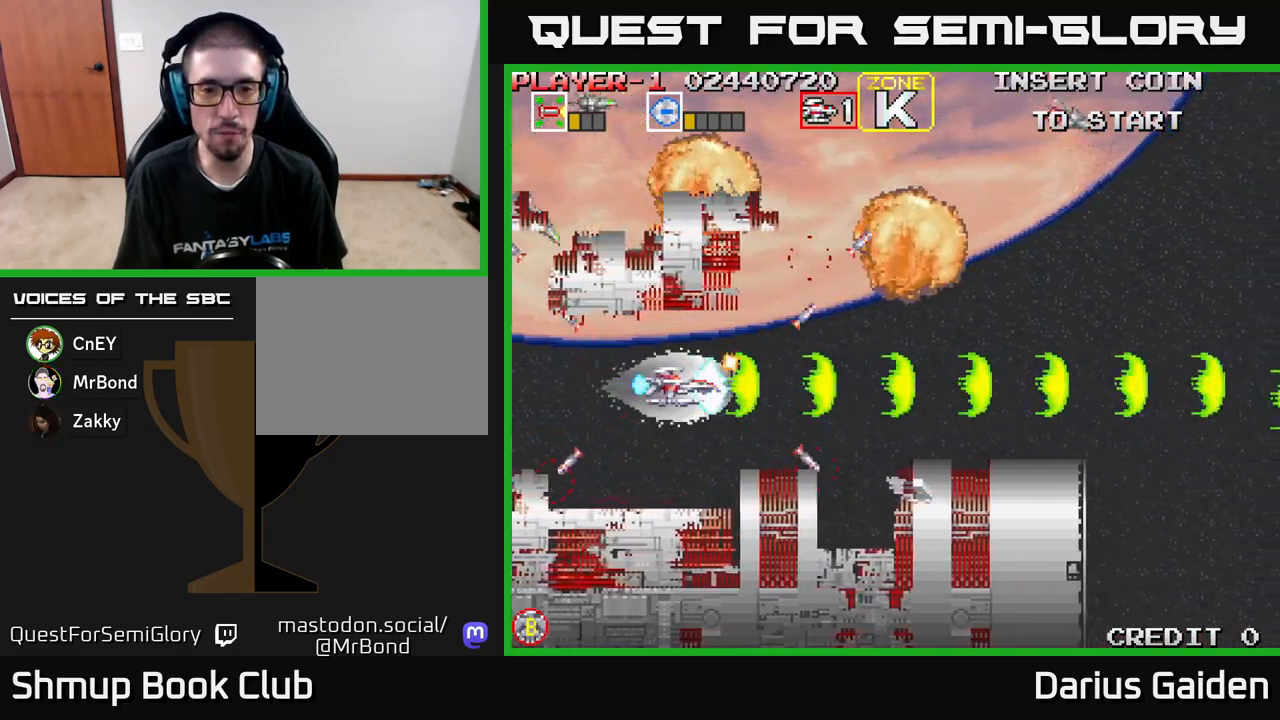
{"buttons": ["R2", "DPAD_UP", "DPAD_RIGHT"], "left_stick": "center", "events": [[50, "DPAD_DOWN", "down"], [100, "DPAD_RIGHT", "down"], [150, "DPAD_DOWN", "up"], [250, "DPAD_UP", "down"], [300, "DPAD_RIGHT", "up"], [333, "DPAD_RIGHT", "down"]]}
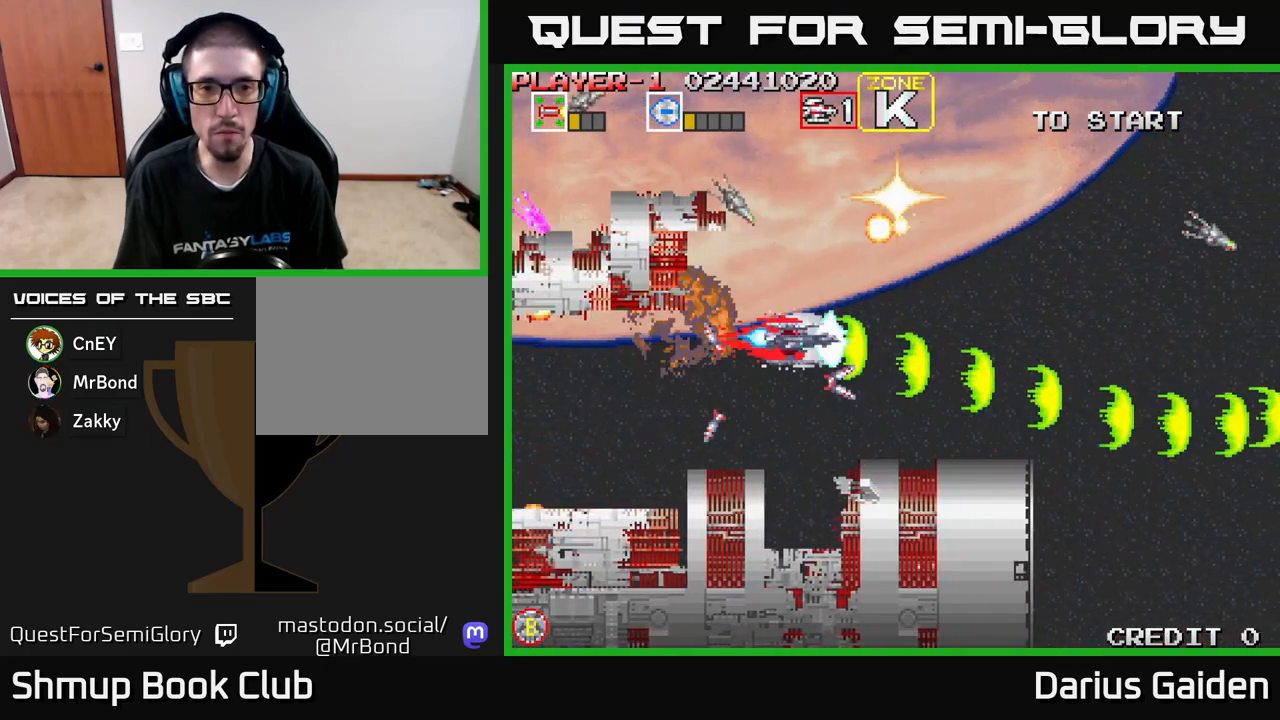
{"buttons": ["R2", "DPAD_UP", "DPAD_RIGHT"], "left_stick": "center", "events": [[83, "DPAD_RIGHT", "up"], [300, "DPAD_RIGHT", "down"]]}
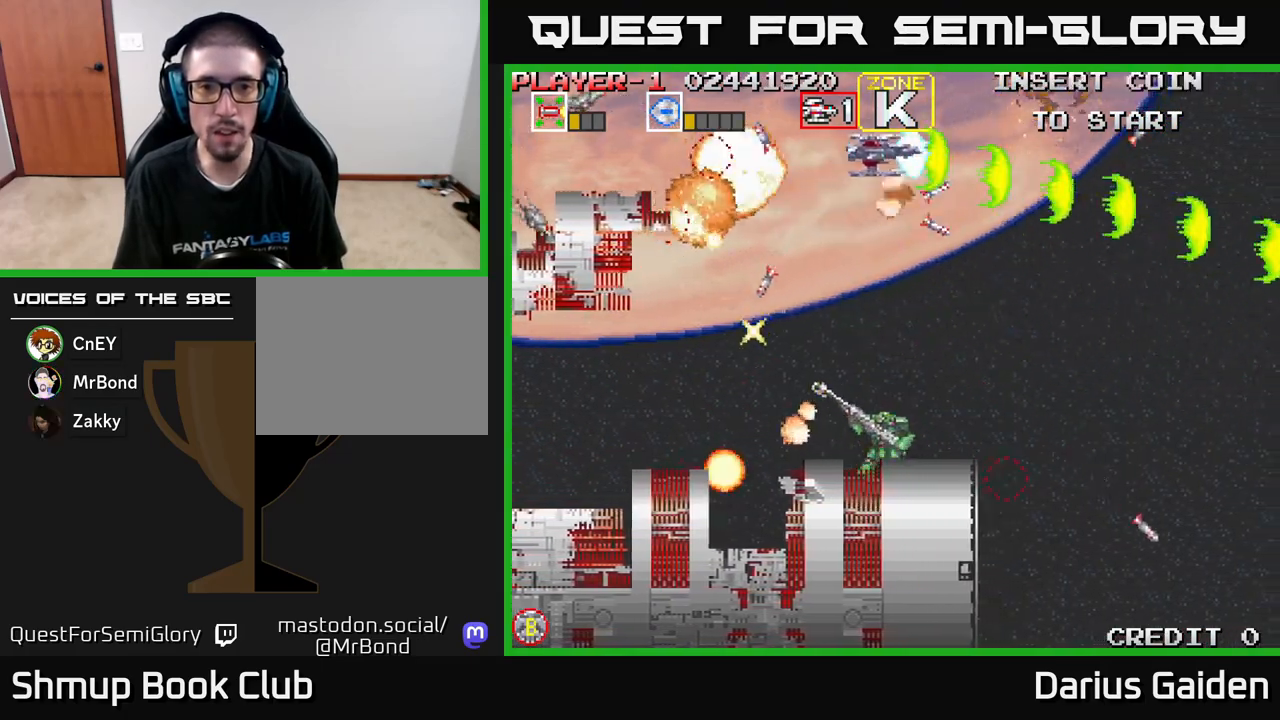
{"buttons": ["R2", "DPAD_DOWN", "DPAD_LEFT"], "left_stick": "center", "events": [[33, "DPAD_UP", "up"], [117, "DPAD_DOWN", "down"], [367, "DPAD_RIGHT", "up"], [433, "DPAD_LEFT", "down"]]}
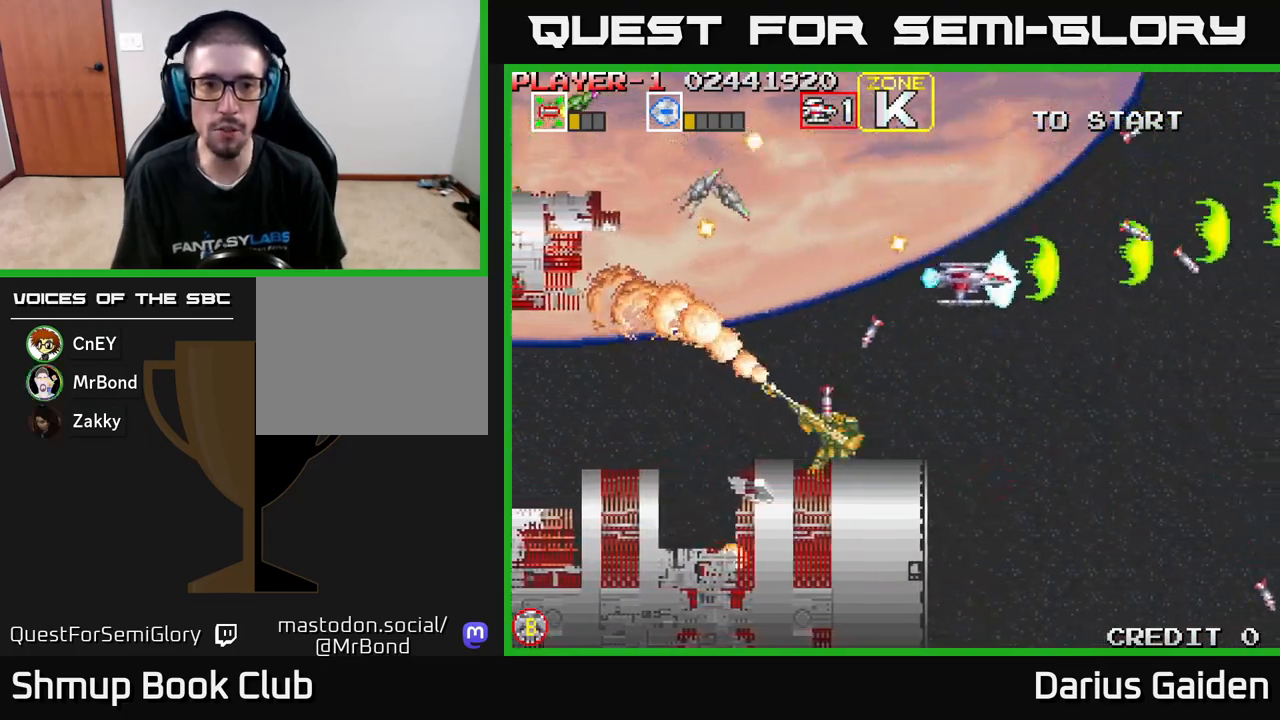
{"buttons": ["R2", "DPAD_DOWN", "DPAD_LEFT"], "left_stick": "center", "events": [[33, "DPAD_LEFT", "up"], [67, "DPAD_DOWN", "up"], [67, "DPAD_RIGHT", "down"], [133, "DPAD_RIGHT", "up"], [167, "DPAD_LEFT", "down"], [250, "DPAD_LEFT", "up"], [267, "DPAD_DOWN", "down"], [283, "DPAD_RIGHT", "down"], [417, "DPAD_RIGHT", "up"], [467, "DPAD_LEFT", "down"]]}